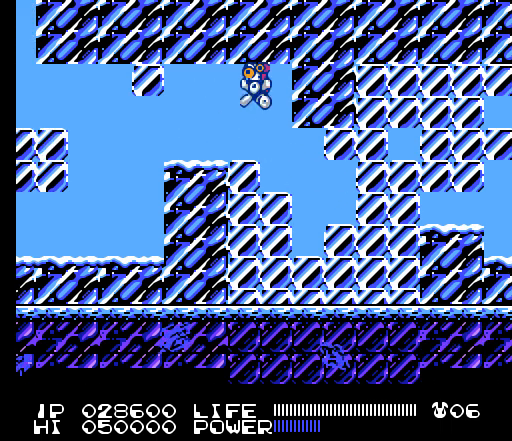
Gameplay with a controller (Nintendo layout); each line is a JSON object with the inputs held at the frame after it. "events" lists button and stick changes between this image and that frame as [ms after this image, input, new state], when the widget could be followed in between. Not read: L3 R3.
{"buttons": ["B"], "events": [[67, "A", "up"], [367, "B", "down"], [400, "B", "up"], [433, "B", "down"], [467, "B", "up"], [467, "DPAD_LEFT", "up"], [500, "B", "down"]]}
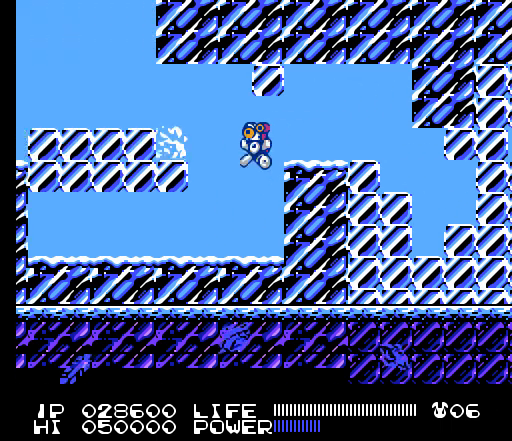
{"buttons": ["A"], "events": [[33, "B", "up"], [133, "B", "down"], [167, "B", "up"], [200, "B", "down"], [233, "B", "up"], [433, "A", "down"]]}
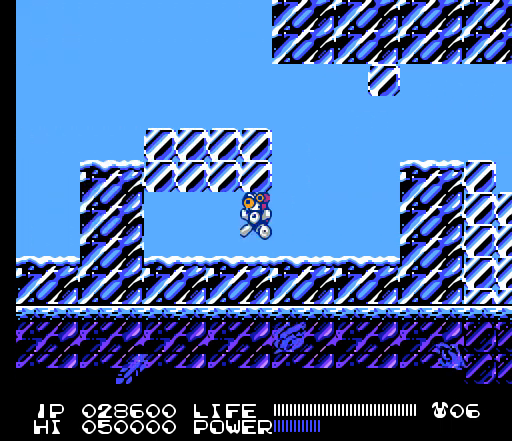
{"buttons": ["DPAD_RIGHT"], "events": [[133, "A", "up"], [200, "DPAD_RIGHT", "down"]]}
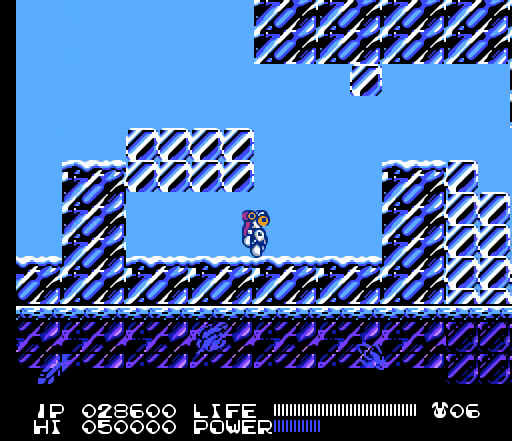
{"buttons": [], "events": [[67, "DPAD_RIGHT", "up"], [100, "A", "down"], [133, "DPAD_LEFT", "down"], [233, "A", "up"], [267, "DPAD_LEFT", "up"], [400, "B", "down"], [433, "B", "up"], [467, "B", "down"], [500, "B", "up"]]}
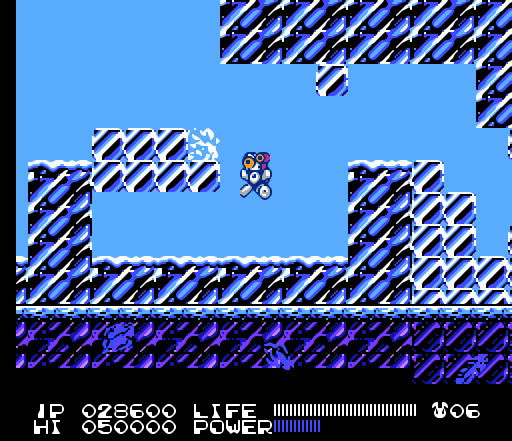
{"buttons": [], "events": [[267, "A", "down"], [433, "A", "up"]]}
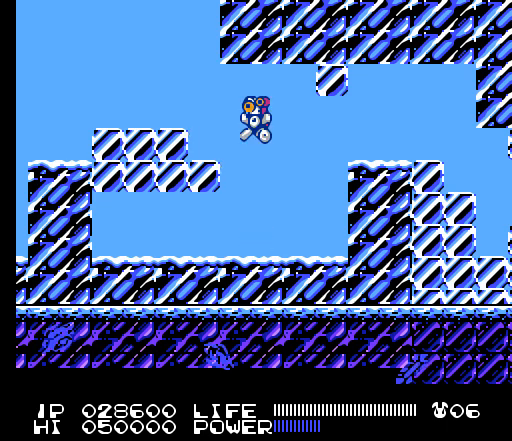
{"buttons": ["A", "DPAD_LEFT"], "events": [[67, "B", "down"], [100, "B", "up"], [133, "B", "down"], [167, "B", "up"], [400, "A", "down"], [433, "DPAD_LEFT", "down"]]}
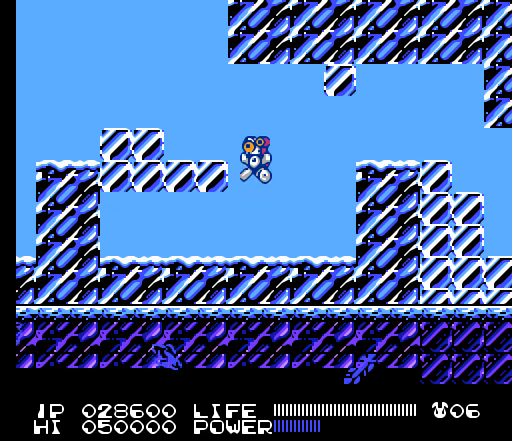
{"buttons": ["B", "DPAD_DOWN"], "events": [[67, "DPAD_LEFT", "up"], [100, "A", "up"], [300, "B", "down"], [300, "DPAD_DOWN", "down"], [333, "B", "up"], [367, "B", "down"], [400, "B", "up"], [433, "B", "down"], [467, "B", "up"], [500, "B", "down"]]}
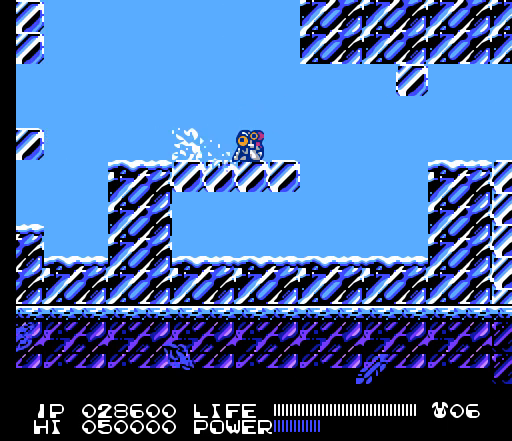
{"buttons": [], "events": [[33, "B", "up"], [133, "B", "down"], [167, "B", "up"], [200, "B", "down"], [233, "B", "up"], [267, "B", "down"], [300, "B", "up"], [400, "DPAD_DOWN", "up"]]}
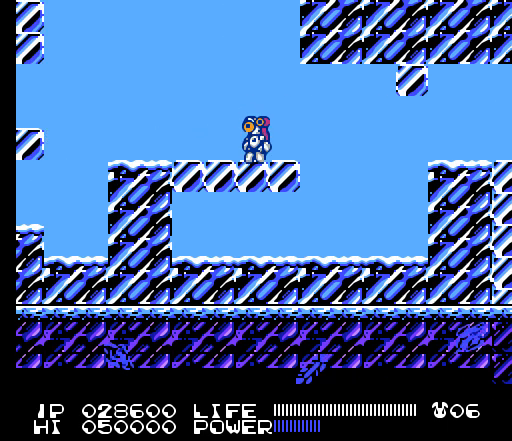
{"buttons": ["DPAD_RIGHT"], "events": [[200, "DPAD_LEFT", "down"], [333, "DPAD_LEFT", "up"], [433, "DPAD_RIGHT", "down"]]}
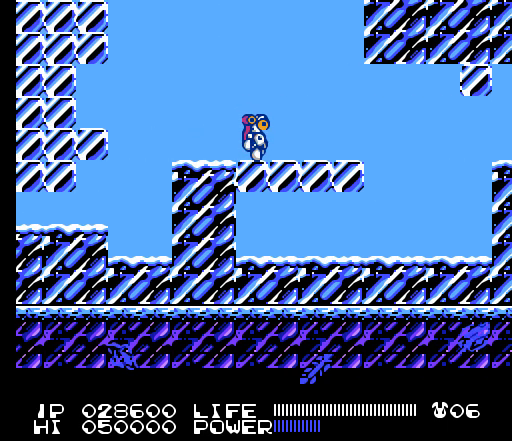
{"buttons": [], "events": [[400, "DPAD_RIGHT", "up"]]}
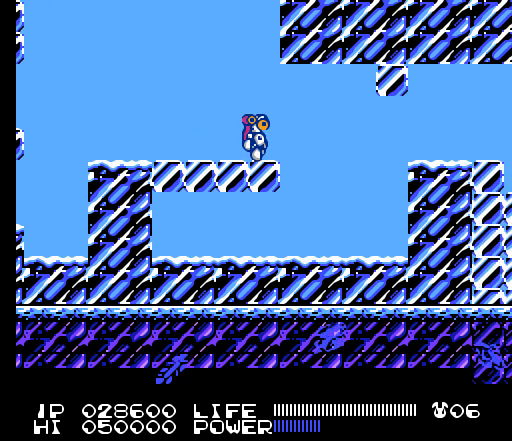
{"buttons": ["DPAD_DOWN"], "events": [[33, "DPAD_LEFT", "down"], [133, "DPAD_LEFT", "up"], [267, "DPAD_DOWN", "down"], [300, "B", "down"], [333, "B", "up"], [367, "B", "down"], [400, "B", "up"], [433, "B", "down"], [467, "B", "up"]]}
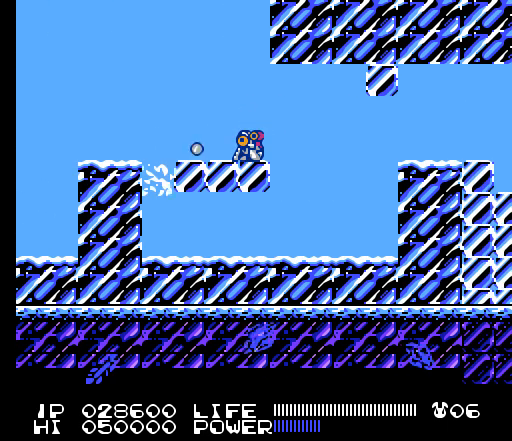
{"buttons": [], "events": [[67, "DPAD_DOWN", "up"], [267, "DPAD_LEFT", "down"], [500, "DPAD_LEFT", "up"]]}
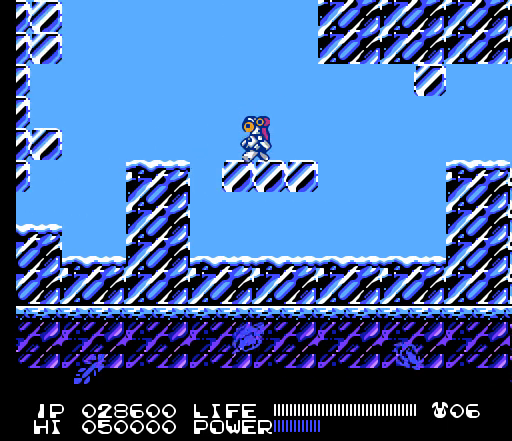
{"buttons": ["B", "DPAD_RIGHT"], "events": [[300, "DPAD_RIGHT", "down"], [367, "B", "down"], [400, "B", "up"], [433, "B", "down"], [467, "B", "up"], [500, "B", "down"]]}
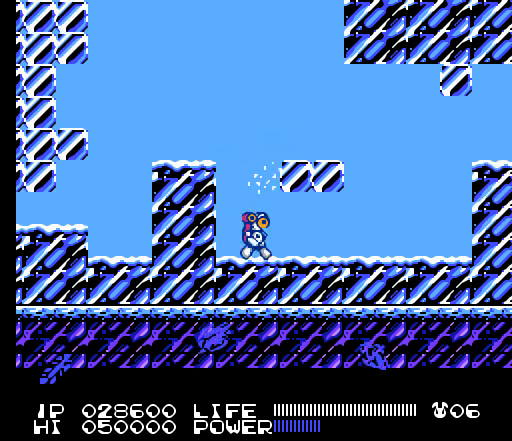
{"buttons": ["DPAD_RIGHT"], "events": [[33, "B", "up"], [133, "B", "down"], [167, "B", "up"]]}
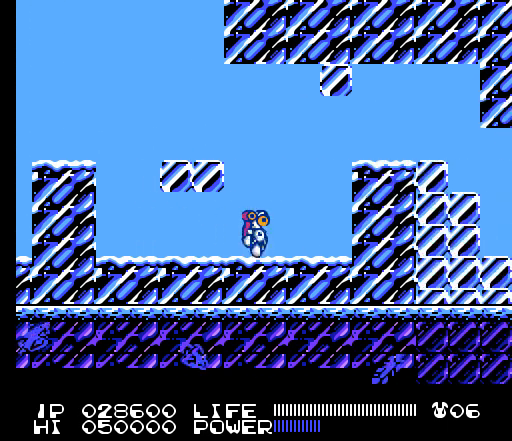
{"buttons": ["DPAD_RIGHT"], "events": [[167, "A", "down"], [400, "A", "up"]]}
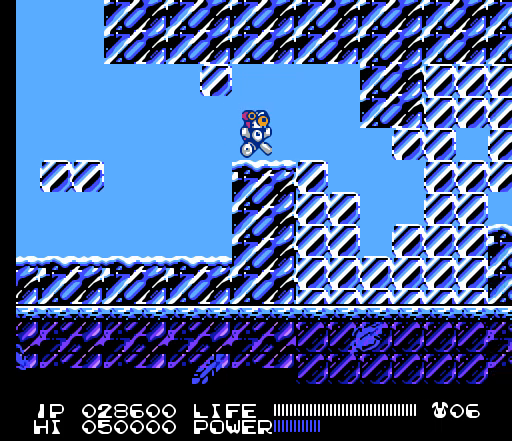
{"buttons": ["DPAD_RIGHT"], "events": [[267, "B", "down"], [300, "B", "up"], [333, "B", "down"], [367, "B", "up"], [400, "B", "down"], [433, "B", "up"]]}
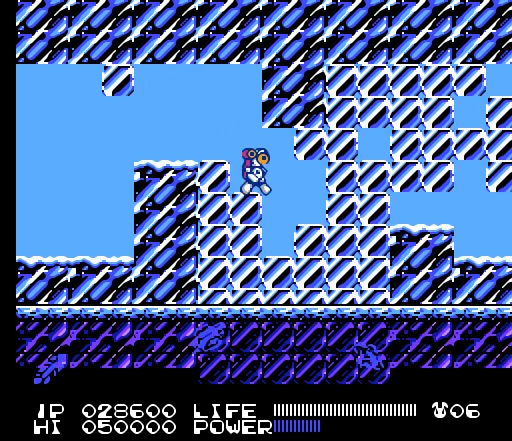
{"buttons": [], "events": [[33, "B", "down"], [67, "B", "up"], [100, "B", "down"], [133, "B", "up"], [233, "B", "down"], [267, "B", "up"], [300, "B", "down"], [333, "B", "up"], [333, "DPAD_RIGHT", "up"]]}
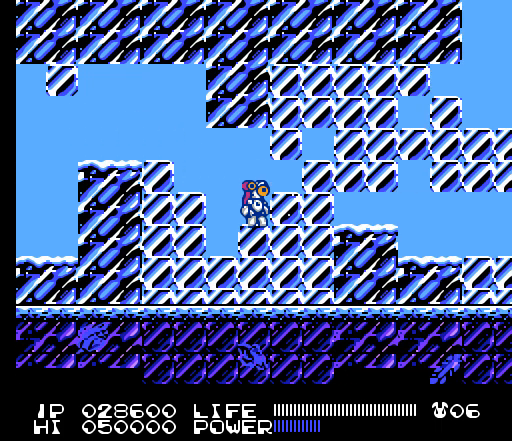
{"buttons": [], "events": [[200, "DPAD_RIGHT", "down"], [233, "A", "down"], [333, "A", "up"], [367, "DPAD_RIGHT", "up"], [400, "B", "down"], [433, "B", "up"], [467, "B", "down"], [500, "B", "up"]]}
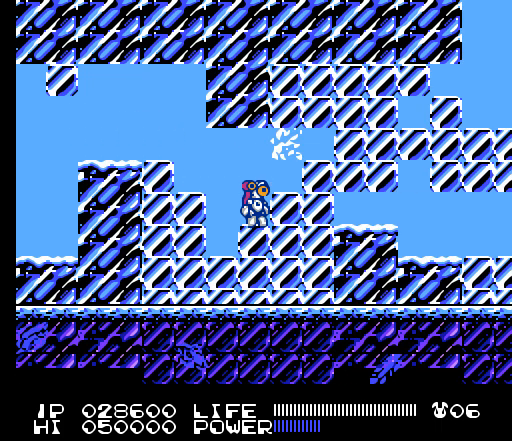
{"buttons": ["A", "DPAD_RIGHT"], "events": [[400, "DPAD_RIGHT", "down"], [500, "A", "down"]]}
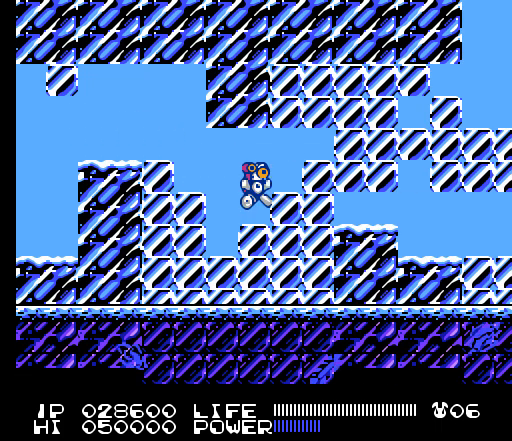
{"buttons": ["DPAD_RIGHT"], "events": [[133, "A", "up"], [333, "B", "down"], [433, "B", "up"]]}
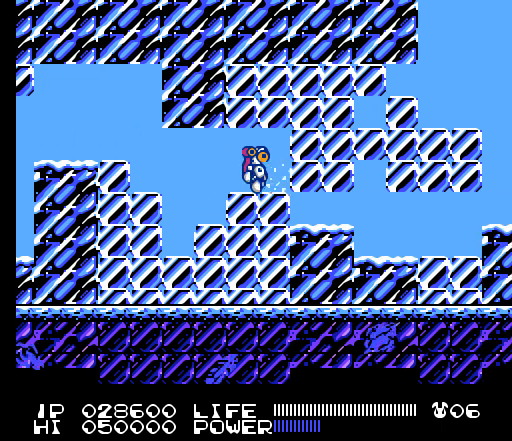
{"buttons": [], "events": [[33, "B", "down"], [100, "B", "up"], [267, "B", "down"], [267, "DPAD_RIGHT", "up"], [367, "B", "up"]]}
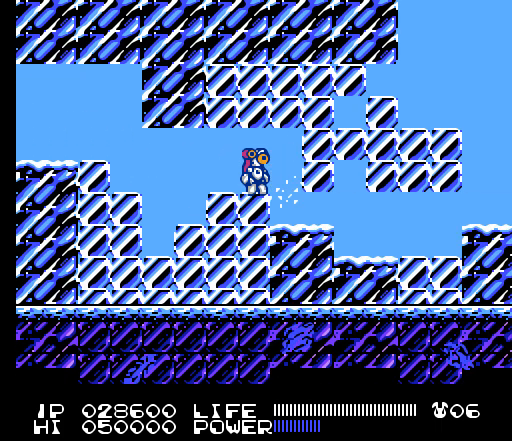
{"buttons": ["DPAD_LEFT"], "events": [[67, "DPAD_RIGHT", "down"], [267, "DPAD_RIGHT", "up"], [400, "DPAD_LEFT", "down"]]}
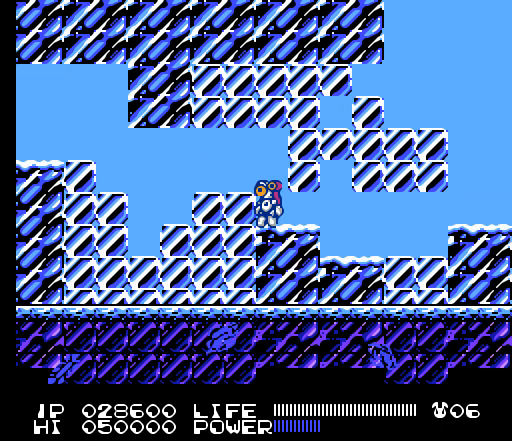
{"buttons": ["B"], "events": [[133, "DPAD_LEFT", "up"], [267, "A", "down"], [300, "DPAD_RIGHT", "down"], [367, "A", "up"], [400, "DPAD_RIGHT", "up"], [467, "B", "down"]]}
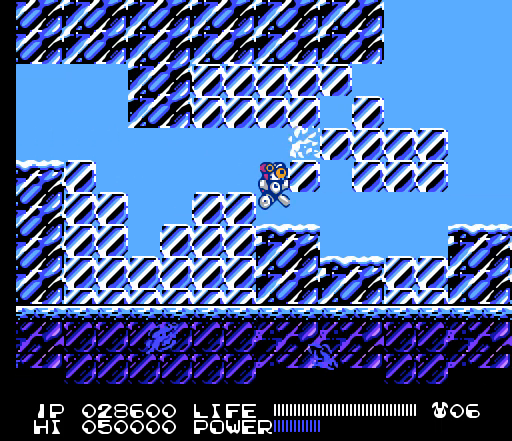
{"buttons": [], "events": [[67, "B", "up"], [367, "A", "down"], [433, "A", "up"]]}
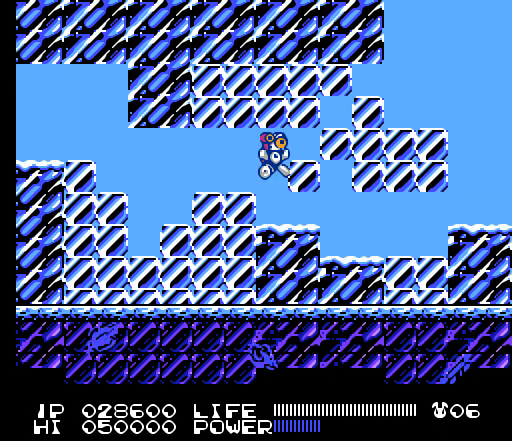
{"buttons": ["DPAD_RIGHT"], "events": [[67, "B", "down"], [200, "B", "up"], [433, "DPAD_RIGHT", "down"]]}
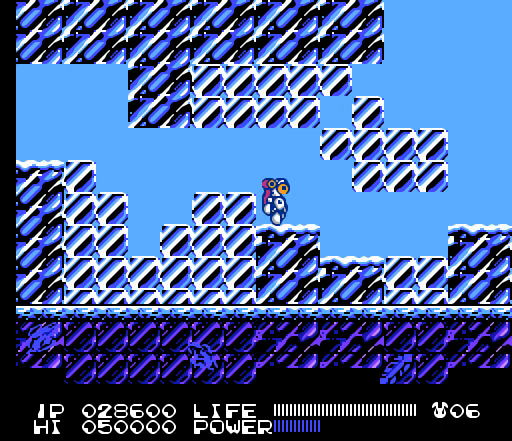
{"buttons": [], "events": [[67, "A", "down"], [167, "DPAD_RIGHT", "up"], [200, "A", "up"], [233, "B", "down"], [400, "B", "up"]]}
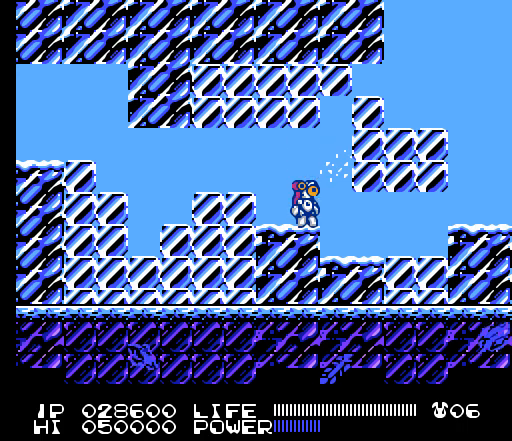
{"buttons": ["DPAD_LEFT"], "events": [[200, "DPAD_RIGHT", "down"], [333, "DPAD_RIGHT", "up"], [467, "DPAD_LEFT", "down"]]}
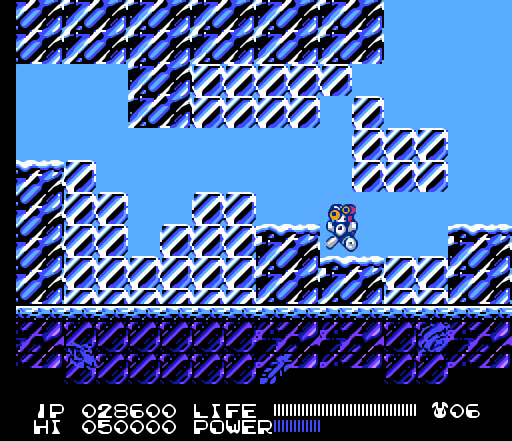
{"buttons": ["A", "DPAD_RIGHT"], "events": [[233, "DPAD_LEFT", "up"], [400, "A", "down"], [500, "DPAD_RIGHT", "down"]]}
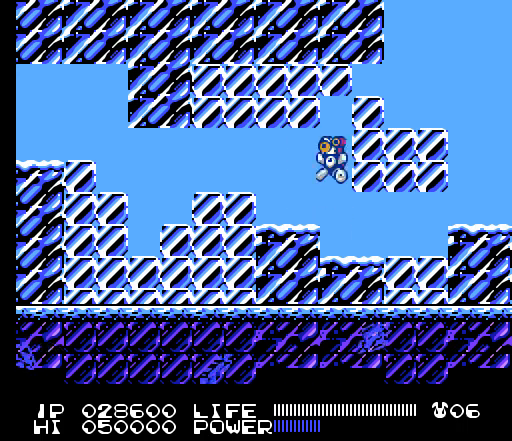
{"buttons": [], "events": [[67, "A", "up"], [133, "DPAD_RIGHT", "up"], [167, "B", "down"], [333, "B", "up"]]}
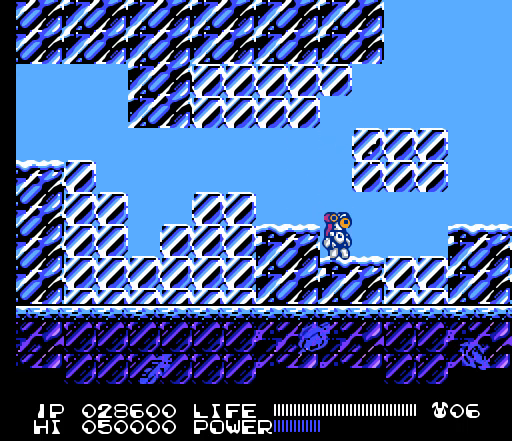
{"buttons": ["B"], "events": [[133, "A", "down"], [233, "A", "up"], [467, "B", "down"]]}